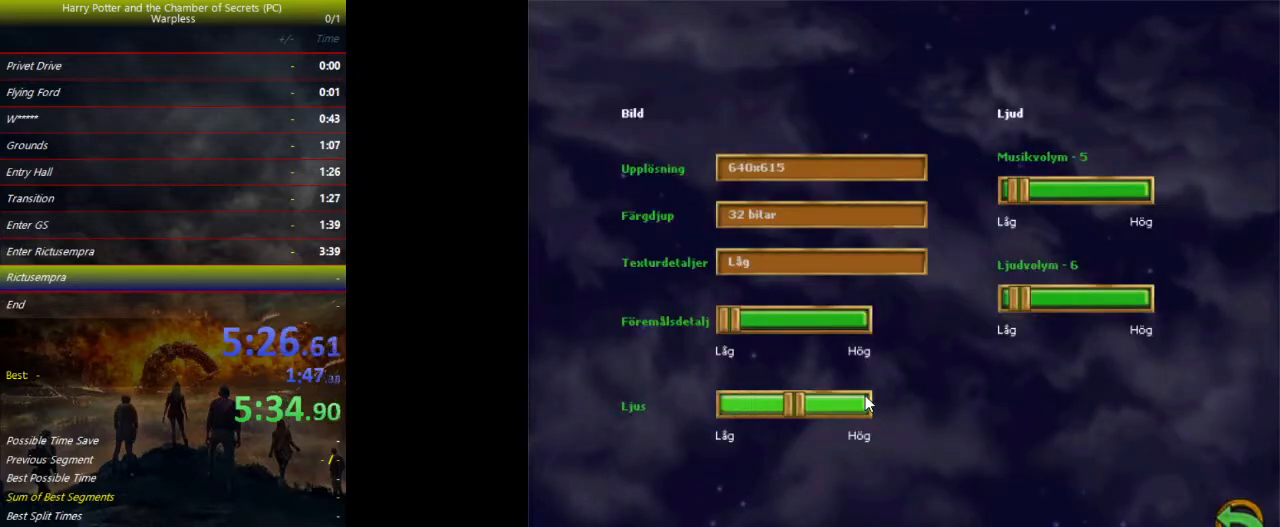
Gameplay with keyboard and mouse; each line is a JSON object with the keys held at the frame after it. "events" lists presses ("down") and releases ("up") of "a", "ctrl", "d", "down", "e", "escape", "f", "f1", "f4", "left", "q", "r", "return", "right", "s", "shift", "space", "tab", "up", "w" and "z" between this image and that frame as [ms after this image, input, new state], when the widget could be followed in between. No other keys are recorded. Mouse buttons are not recorded. Not read: mouse_move.
{"keys": [], "events": []}
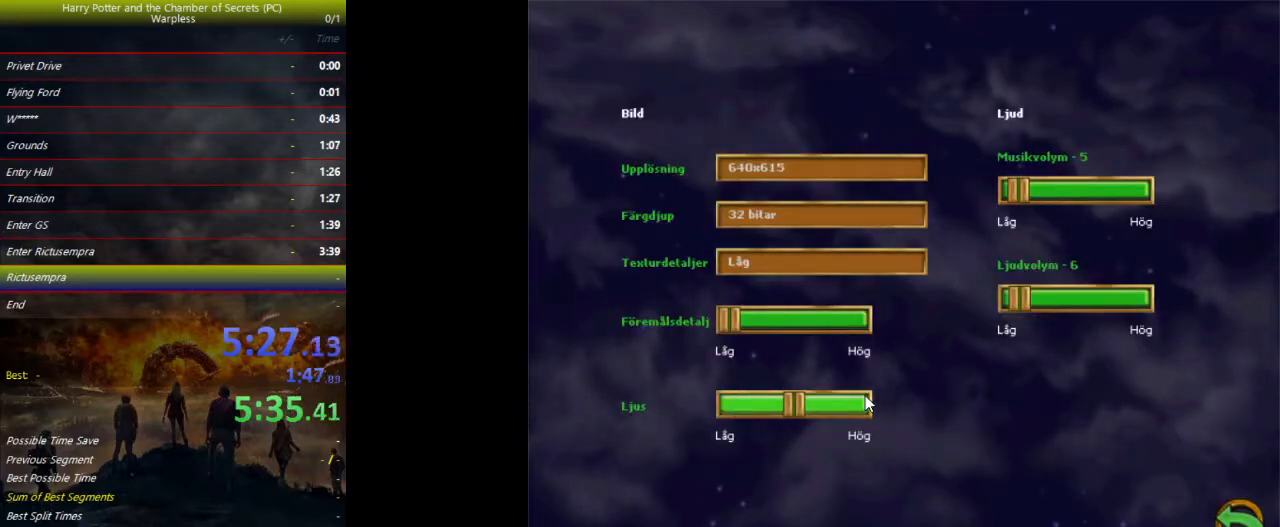
{"keys": [], "events": [[400, "escape", "down"], [467, "escape", "up"]]}
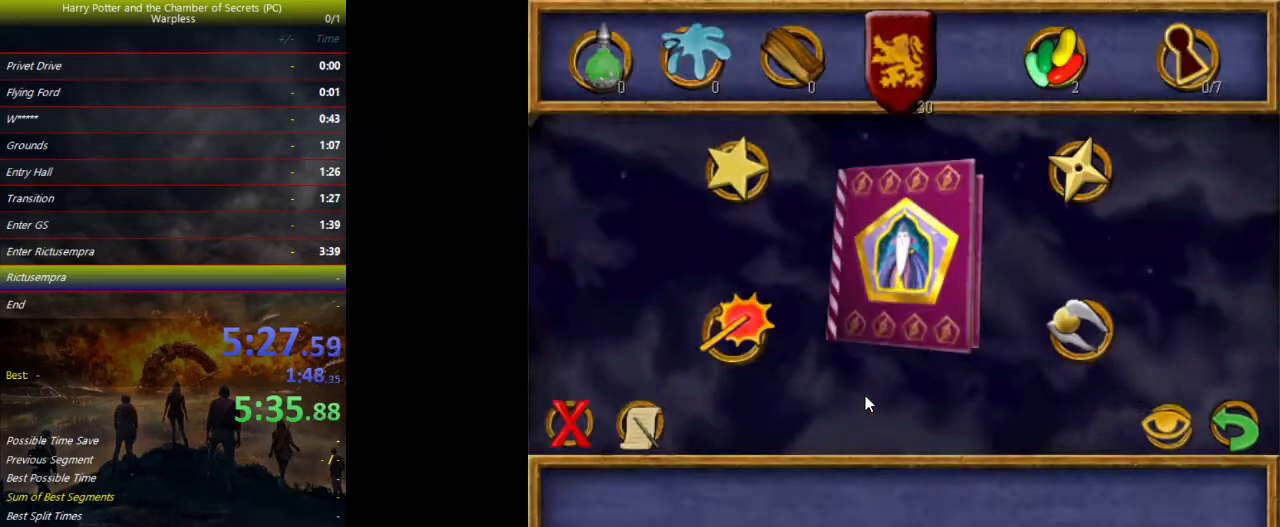
{"keys": ["shift", "space", "w"], "events": [[100, "space", "down"], [200, "shift", "down"], [233, "w", "down"]]}
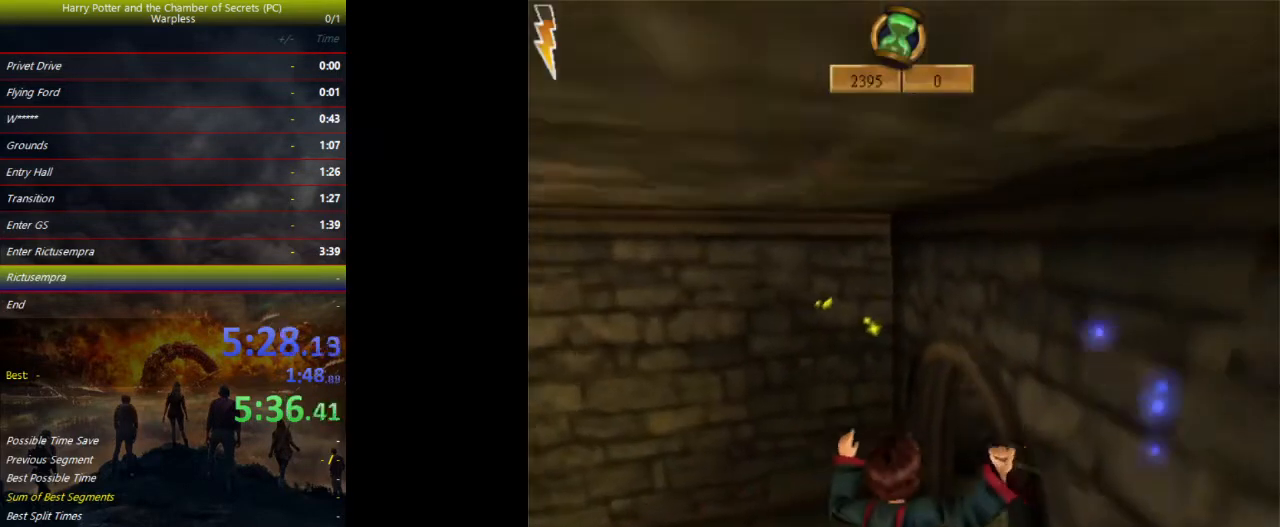
{"keys": ["shift", "space", "w"], "events": []}
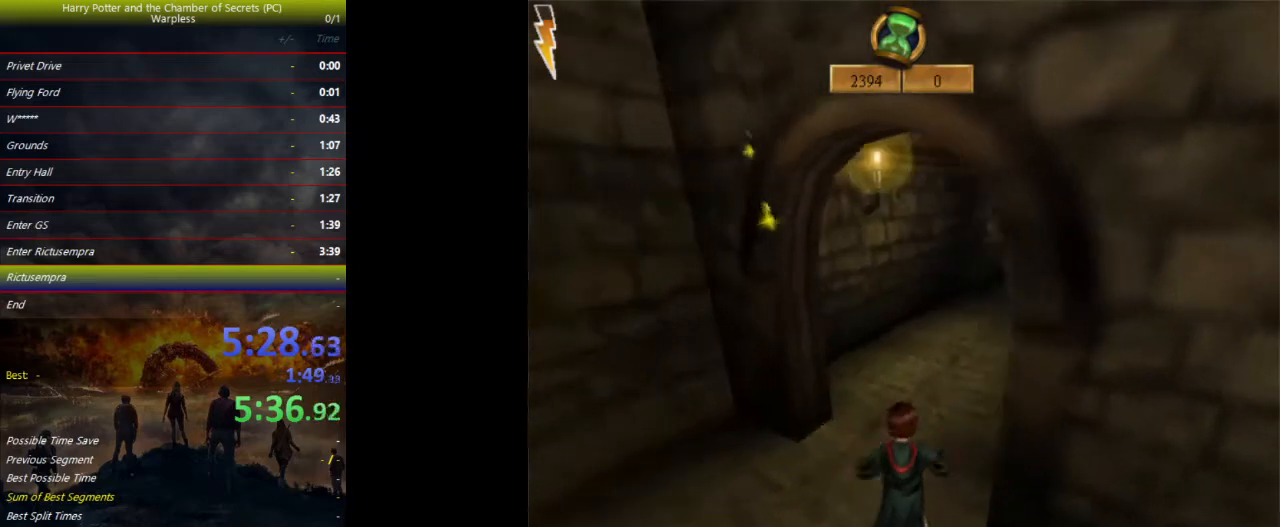
{"keys": ["shift", "space", "w"], "events": []}
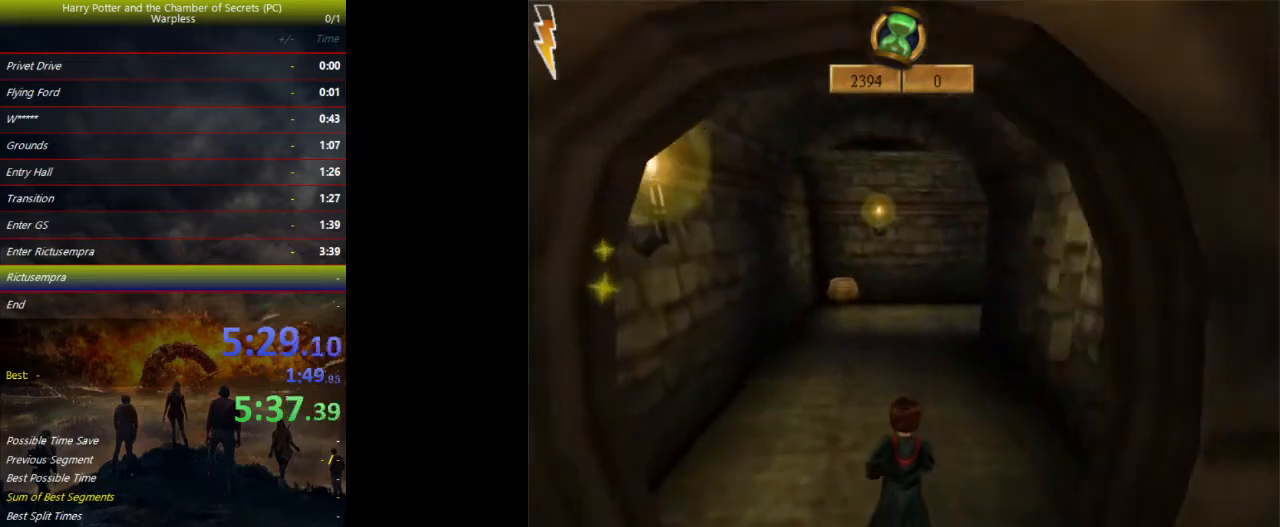
{"keys": ["shift", "space", "w"], "events": []}
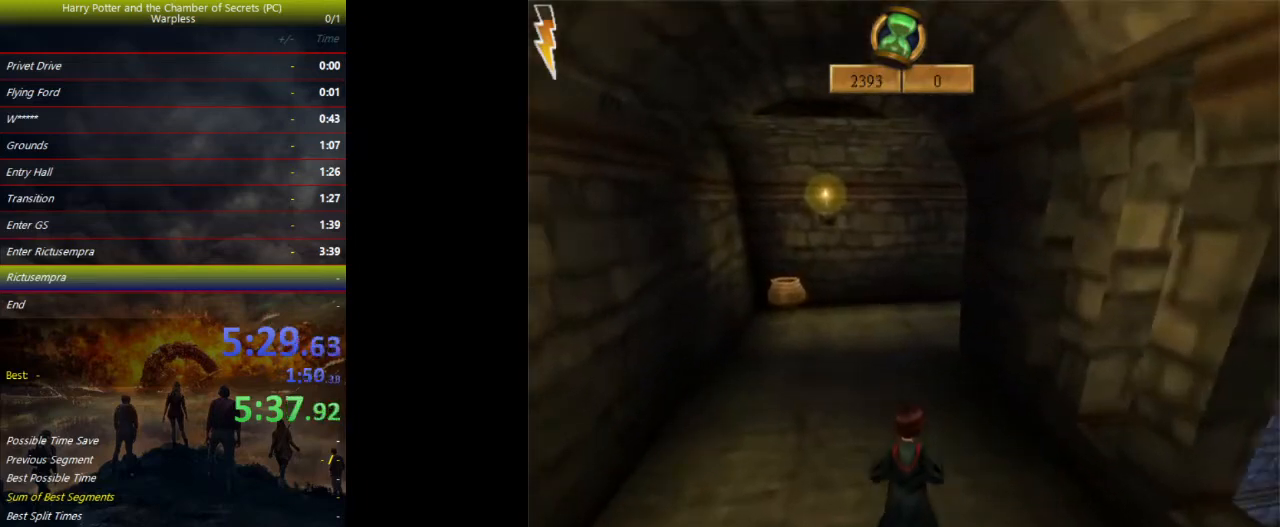
{"keys": ["shift", "space", "w"], "events": []}
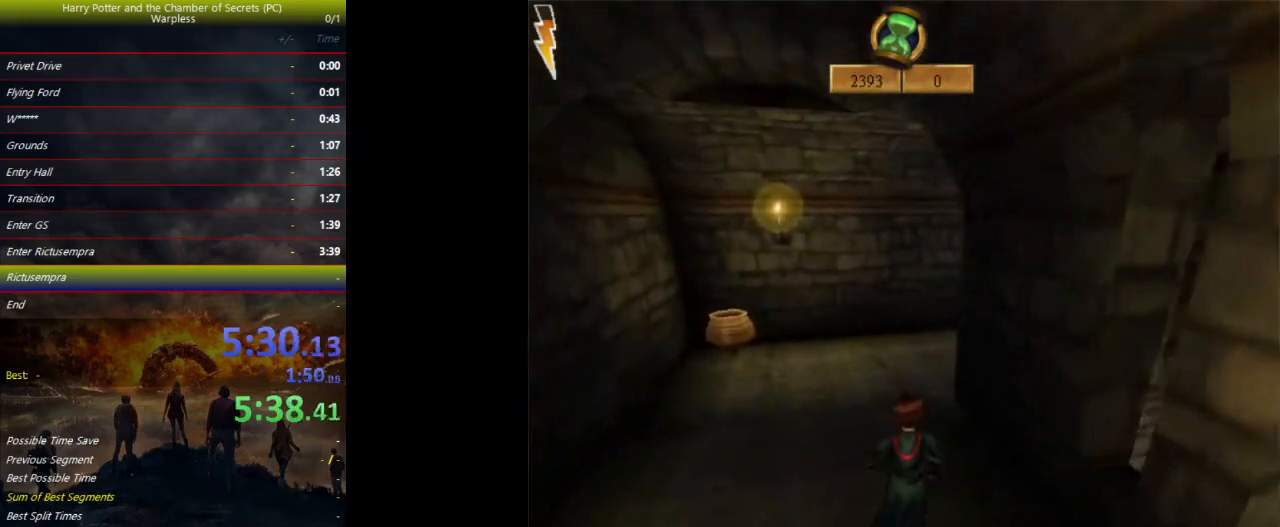
{"keys": ["shift", "space", "w"], "events": []}
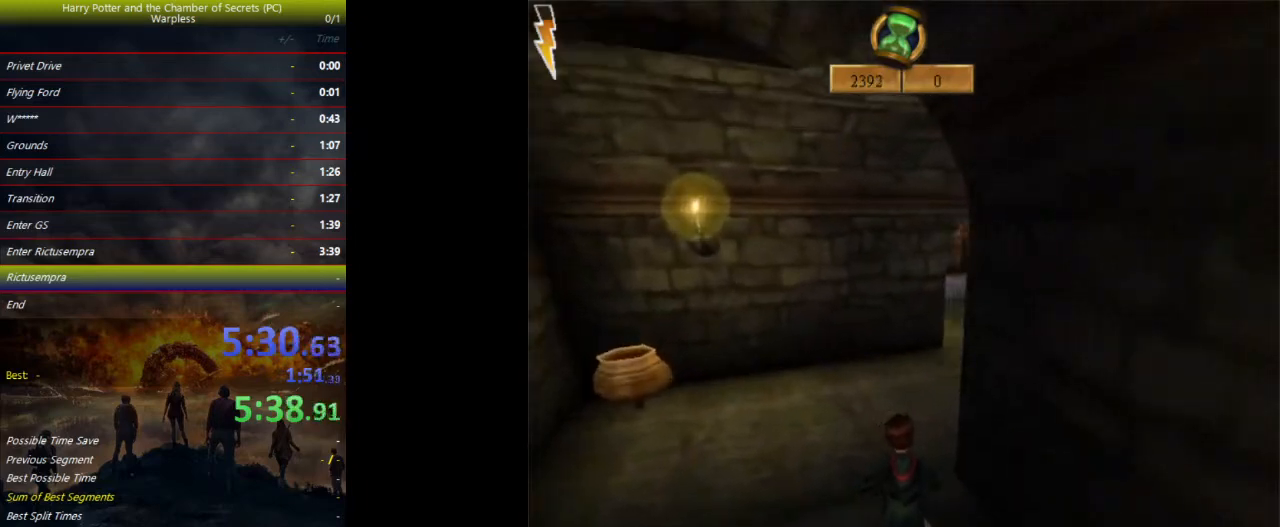
{"keys": ["shift", "space", "w"], "events": []}
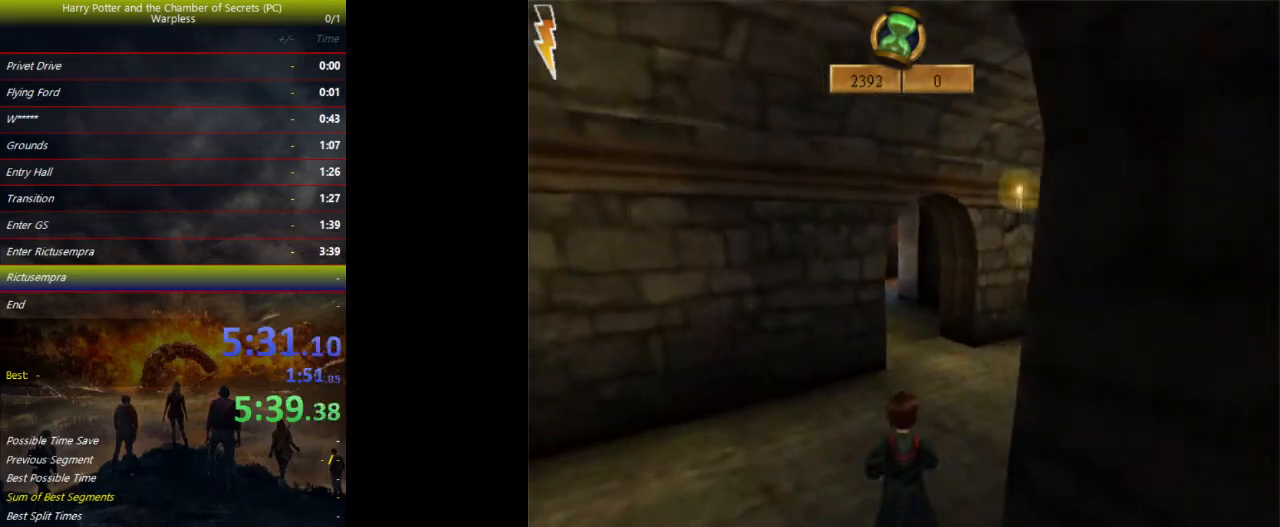
{"keys": ["shift", "space", "w"], "events": []}
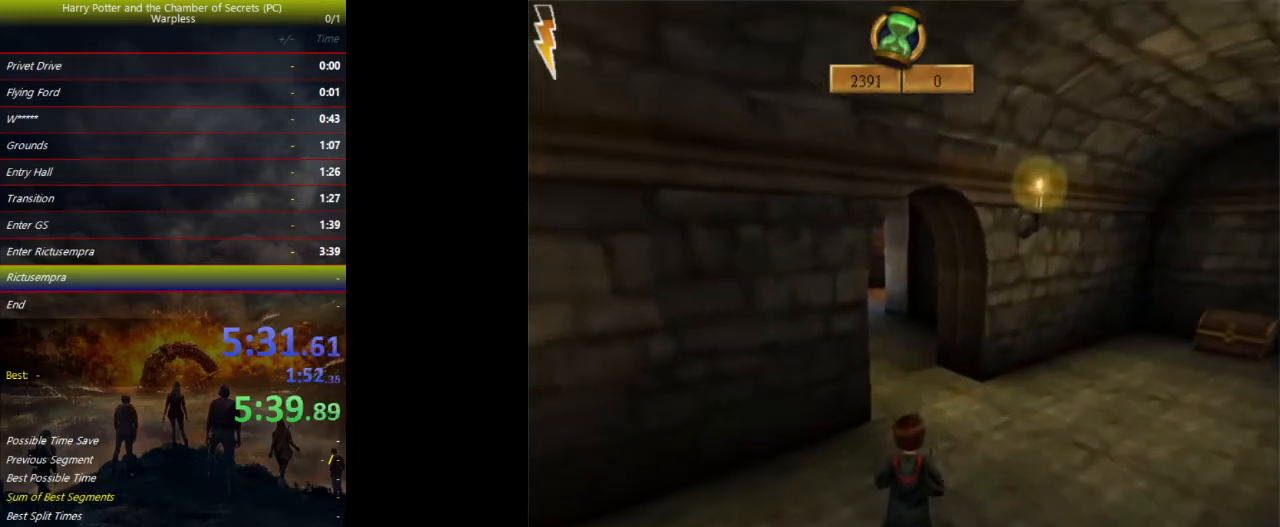
{"keys": ["shift", "space", "w"], "events": []}
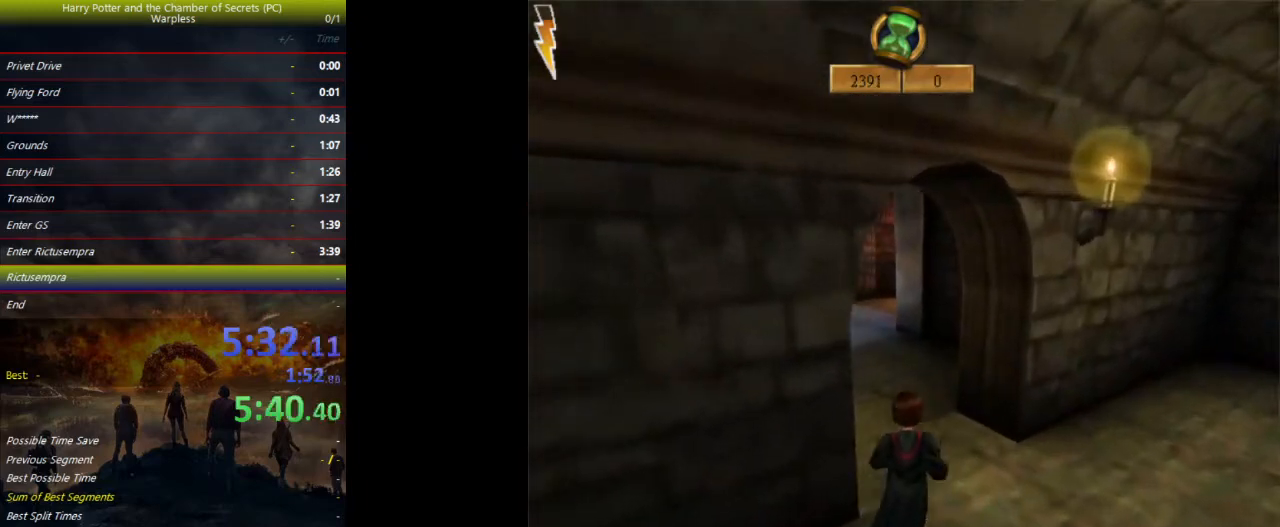
{"keys": ["shift", "space", "w"], "events": []}
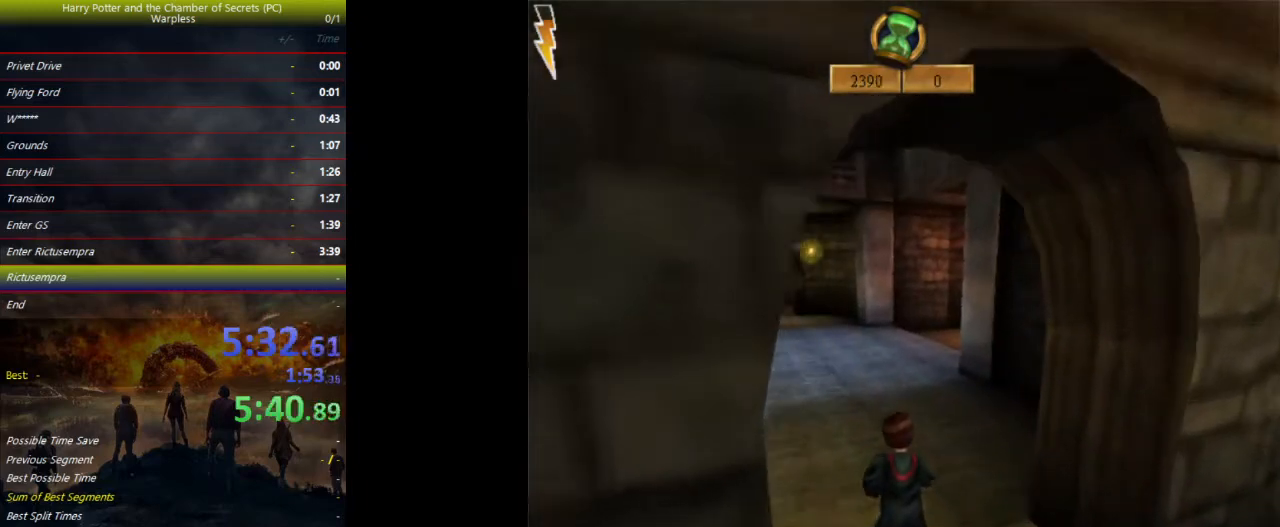
{"keys": ["shift", "space", "w"], "events": []}
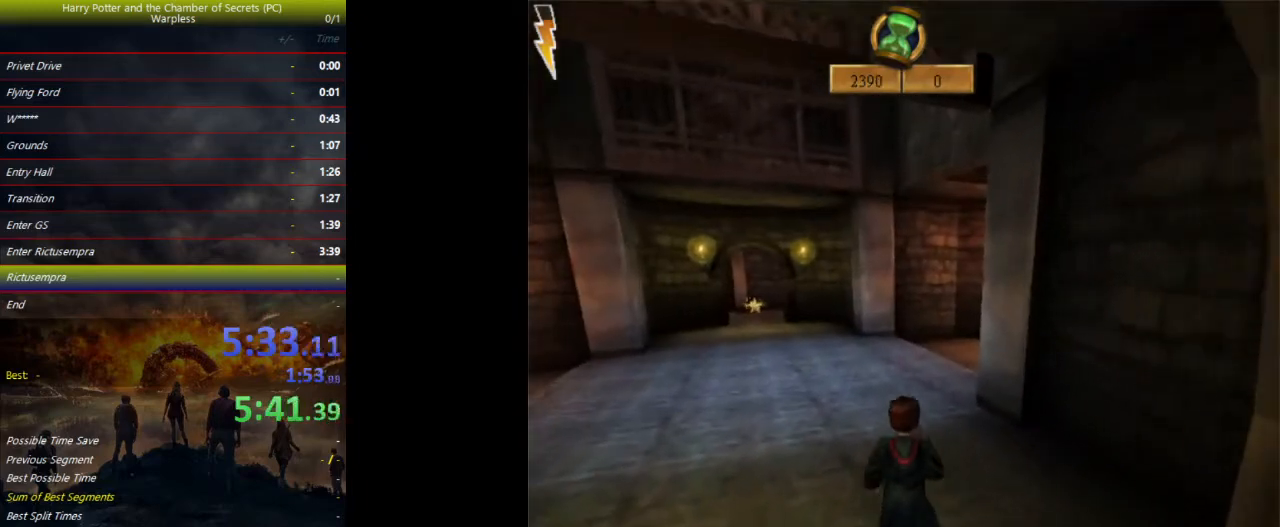
{"keys": ["shift", "space", "w"], "events": []}
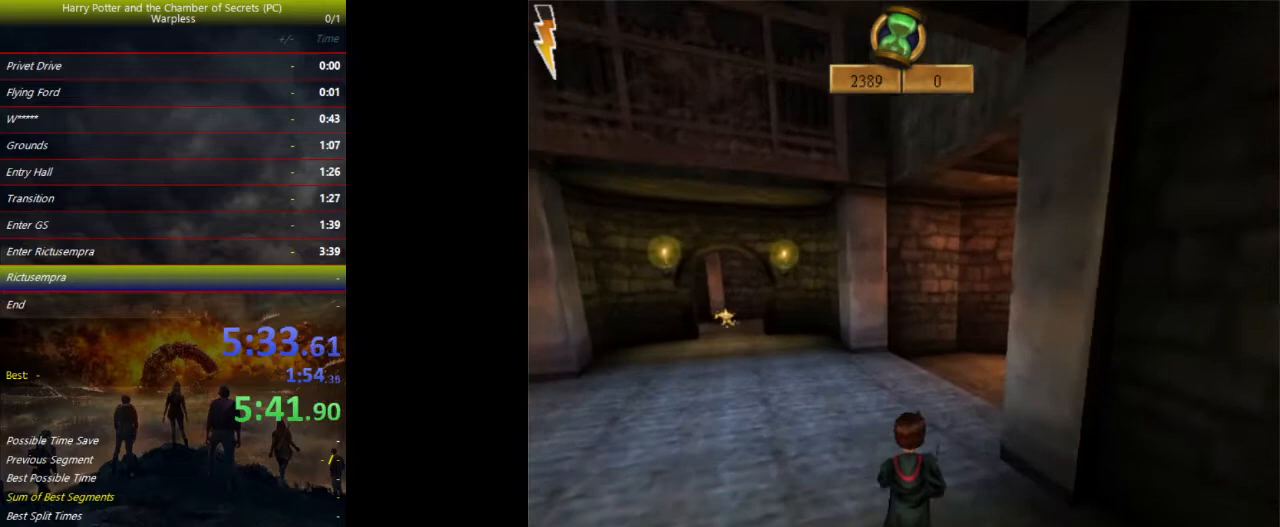
{"keys": ["shift", "space", "w"], "events": []}
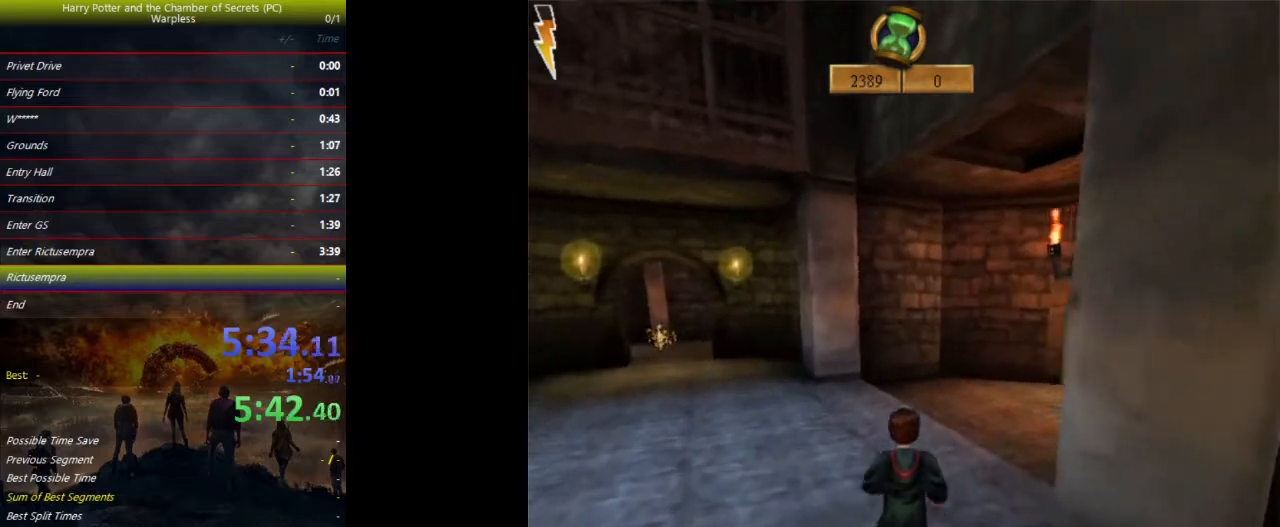
{"keys": ["a", "shift", "space", "w"], "events": [[400, "a", "down"]]}
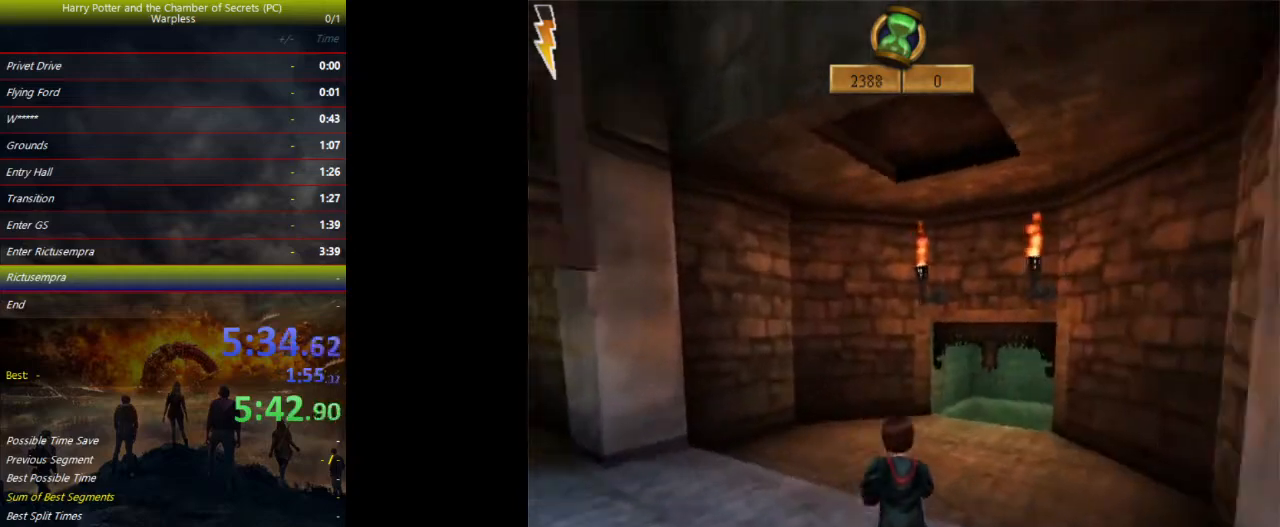
{"keys": ["space"], "events": [[467, "shift", "up"], [500, "a", "up"], [500, "w", "up"]]}
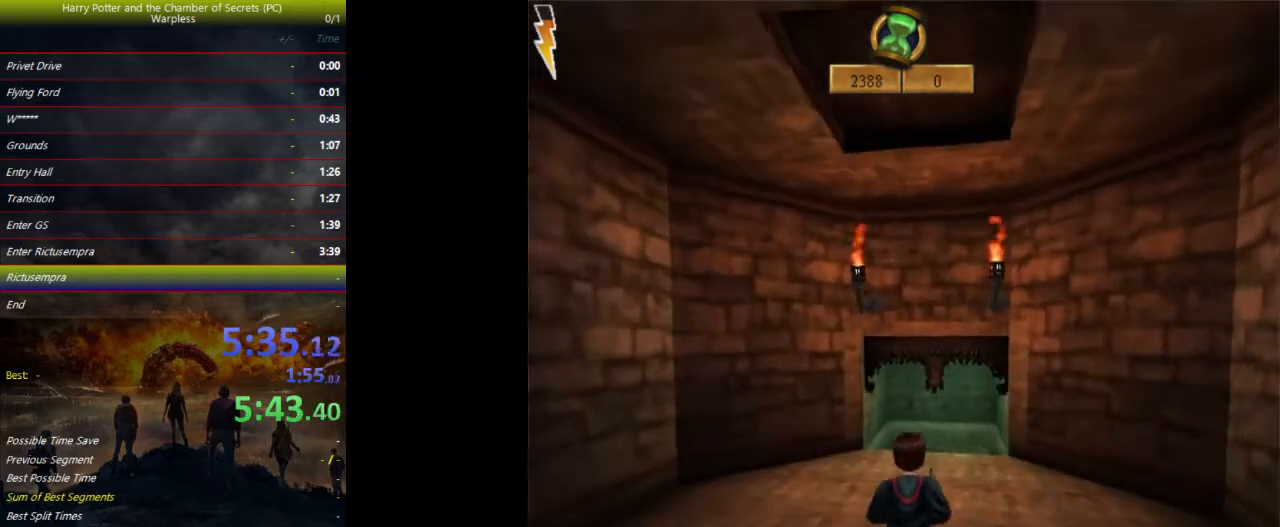
{"keys": ["space"], "events": []}
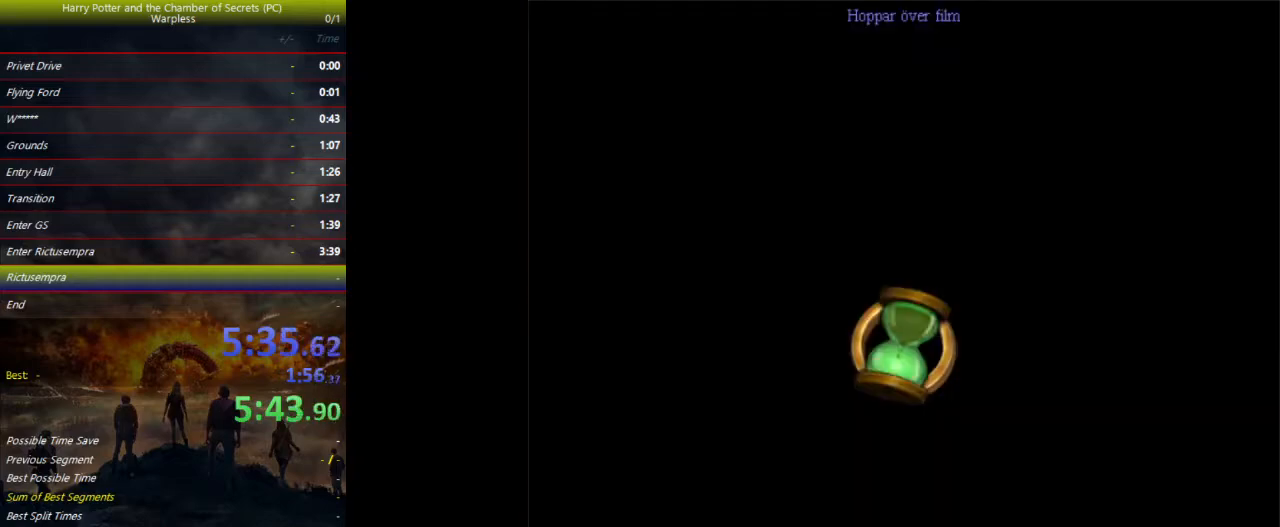
{"keys": ["space"], "events": []}
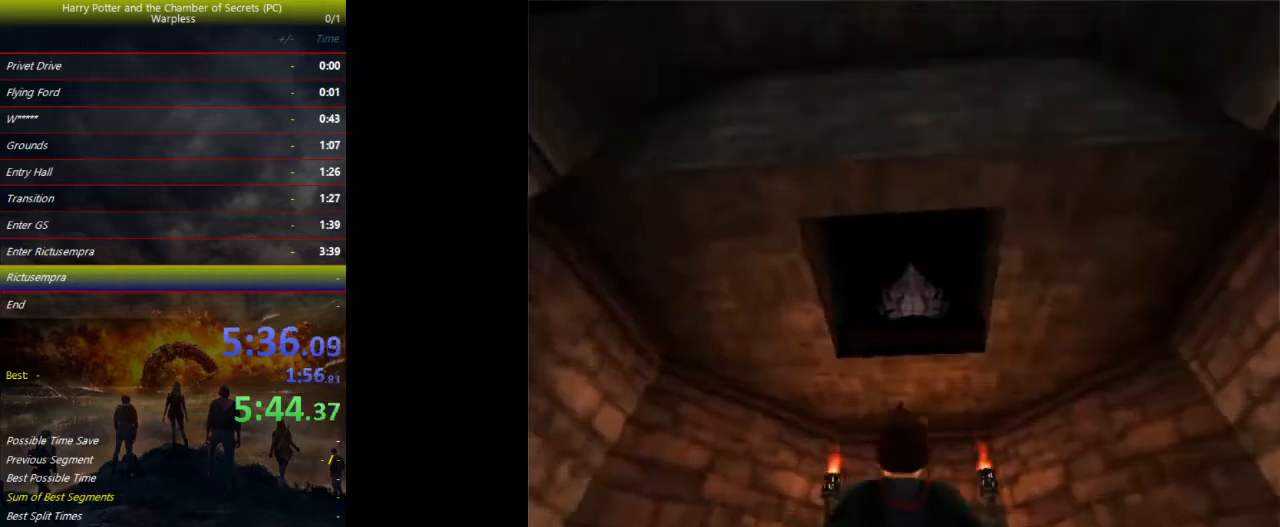
{"keys": ["space", "w"], "events": [[500, "w", "down"]]}
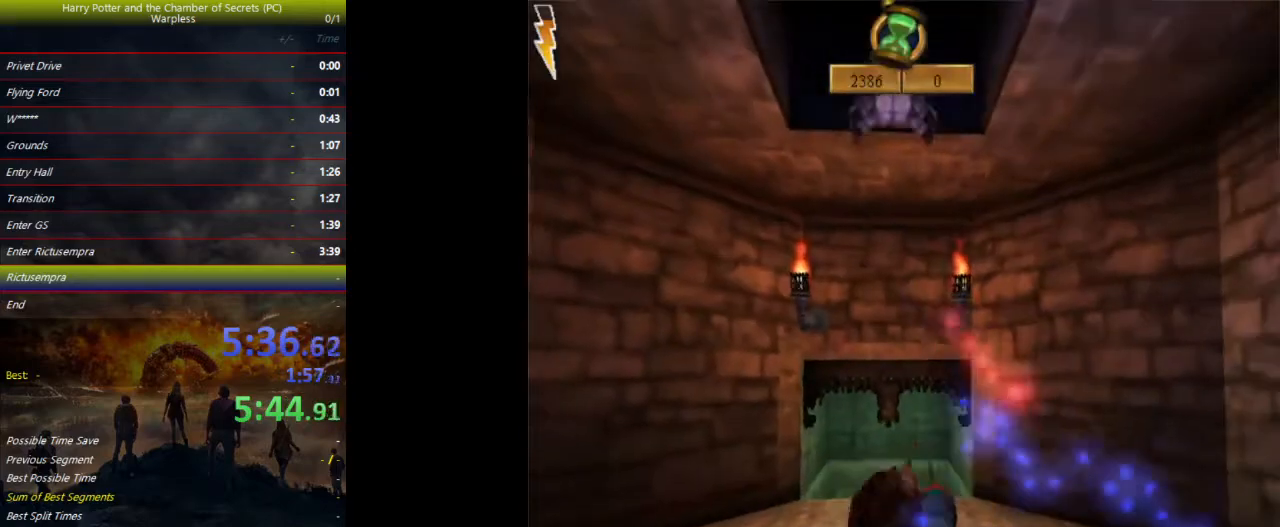
{"keys": ["space", "w"], "events": []}
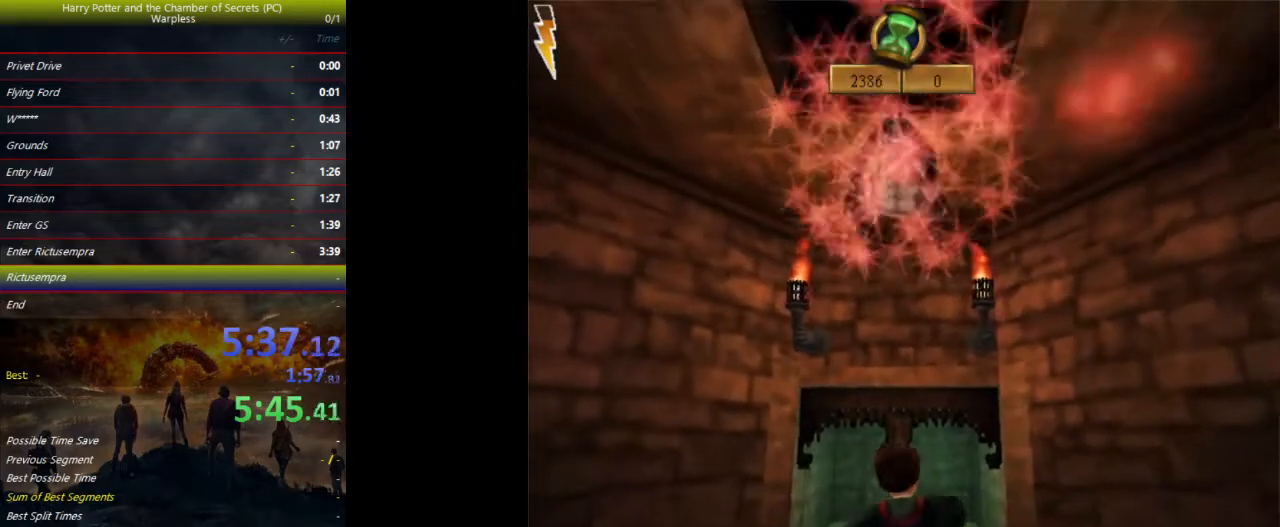
{"keys": ["s", "space"], "events": [[67, "w", "up"], [133, "s", "down"]]}
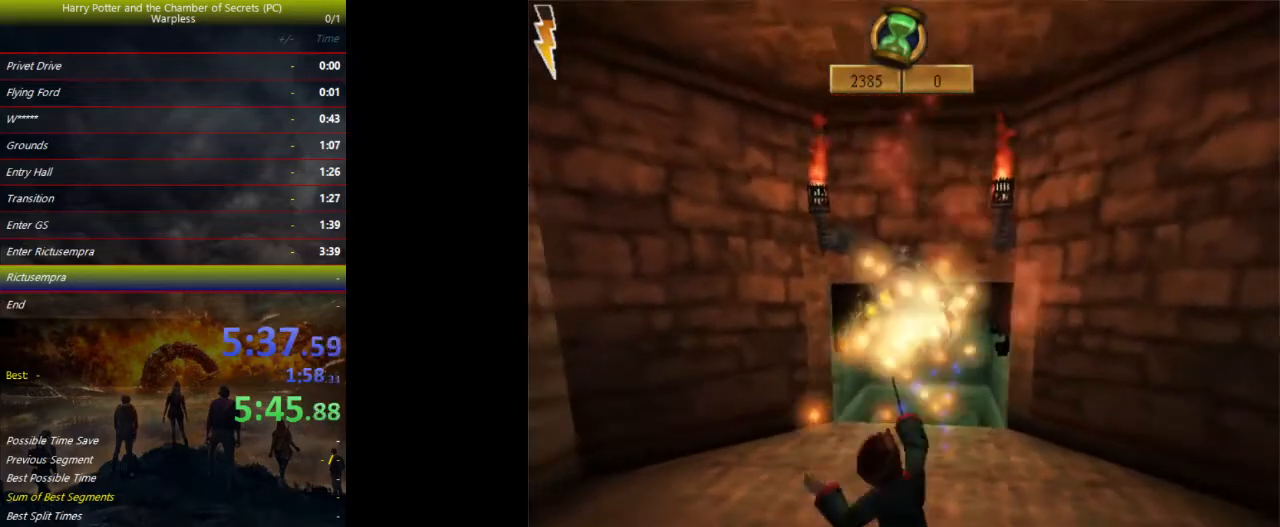
{"keys": ["a", "space"], "events": [[133, "a", "down"], [467, "s", "up"]]}
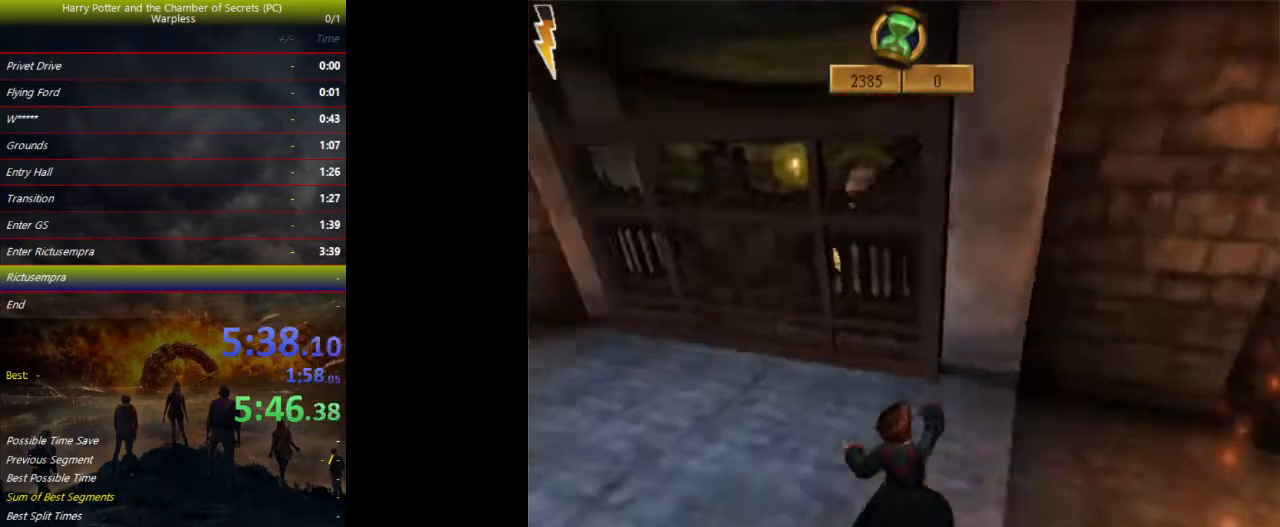
{"keys": ["a", "shift", "space", "w"], "events": [[33, "shift", "down"], [167, "w", "down"]]}
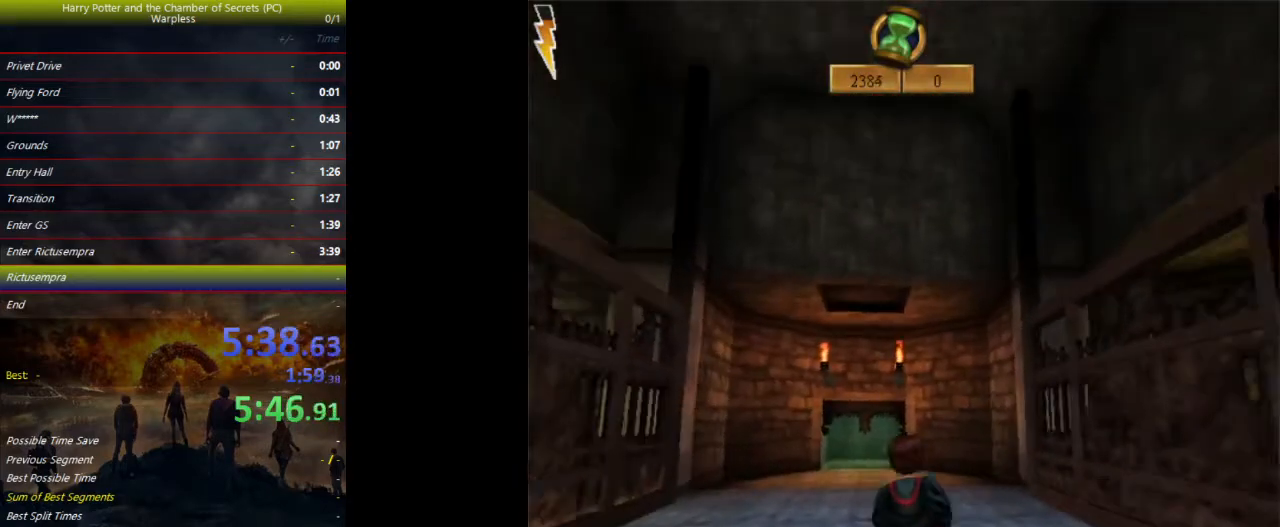
{"keys": ["shift", "space", "w"], "events": [[200, "a", "up"]]}
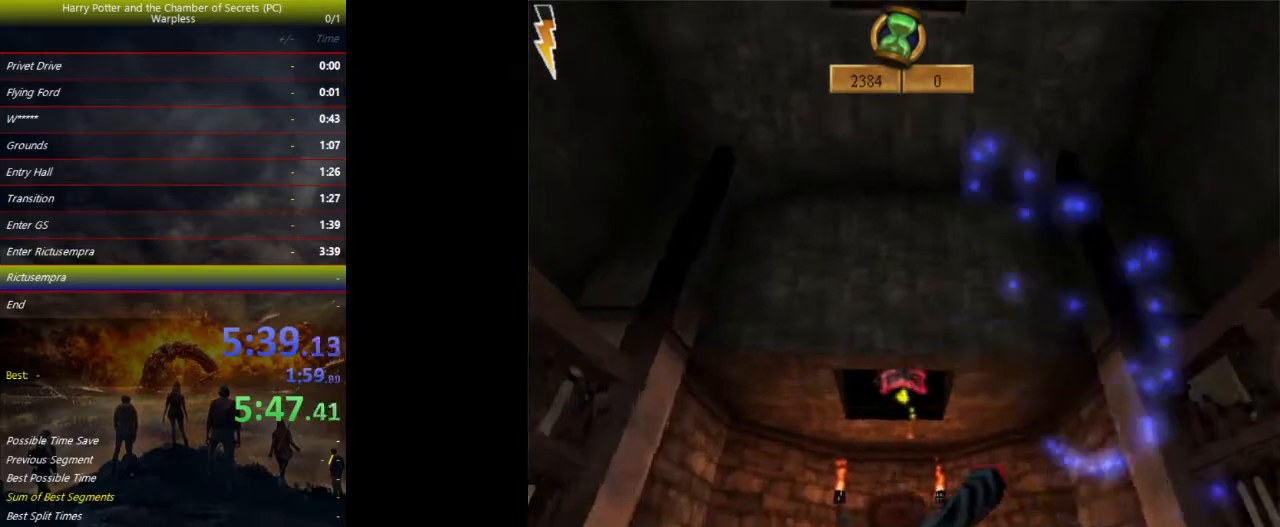
{"keys": ["shift", "space", "w"], "events": []}